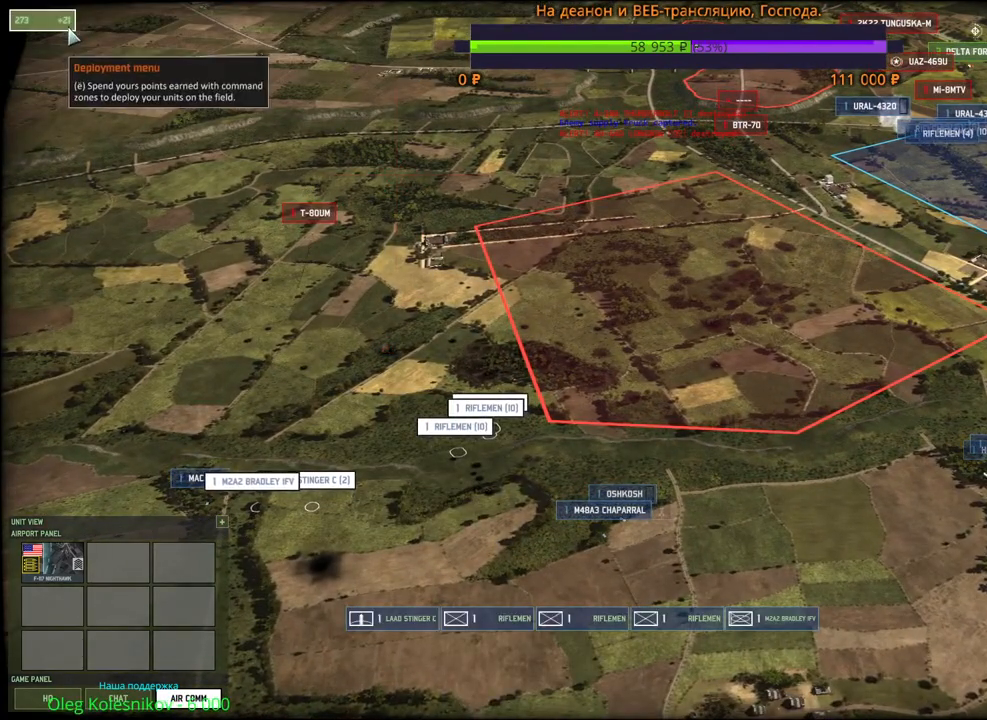
Gameplay with keyboard and mouse; each line is a JSON object with the keys and mouse buttons held at the frame after it. "events" lists presses ("down") and releases ("up") of "1", "2", "3", "4", "5", "6", "a", "alt", "b", "c", "caps_lock", "ctrl", "d", "e", "escape", "f", "f1", "f2", "f3", "f4", "f5", "f6", "g", "h", "n", "q", "r", "s", "shift", "space", "super", "t", "tab", "tilde", "v", "w", "x", "y", "z", "mouse_left", "mouse_wheel", "mouse_right", "mouse_mb4" and "mouse_mb5" between this image and that frame as [ms after this image, input, new state], when the widget could be followed in between. "mouse_left", "mouse_wheel", "mouse_right", "mouse_mb4", "mouse_mb5" = the "left", "wheel", "right", "mb4", "mb5" buttons of the "mouse" list. No other keys are recorded. "wheel" means that the mouse wheel is clicked or scrolled. Mouse movement is not recorded.
{"keys": [], "mouse": [], "events": [[167, "mouse_left", "down"], [217, "mouse_left", "up"], [333, "d", "down"], [483, "d", "up"]]}
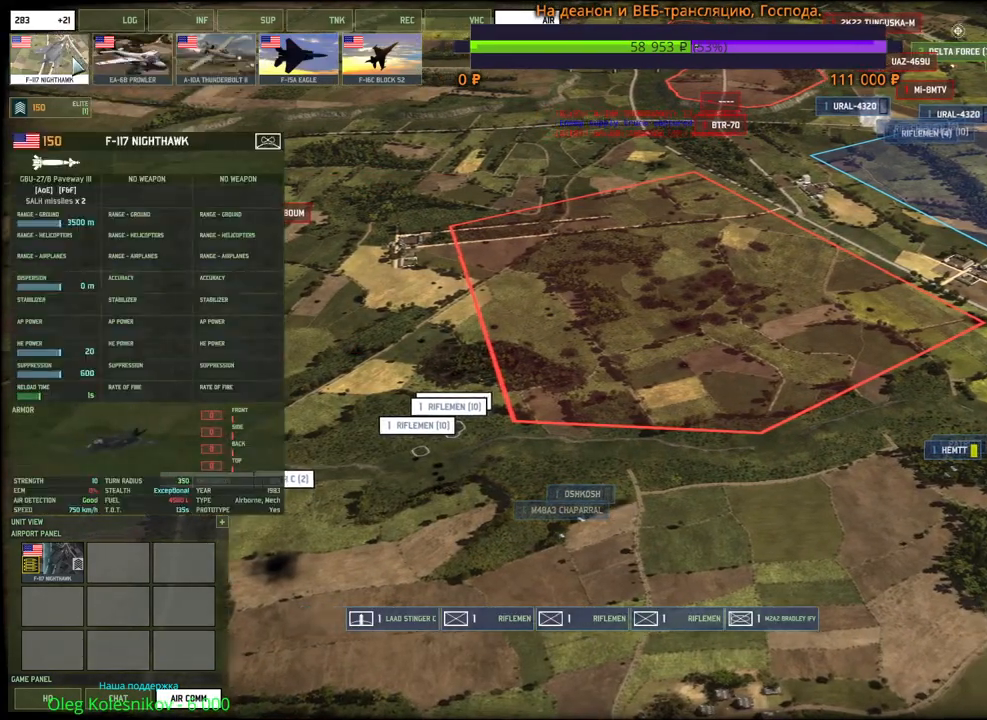
{"keys": [], "mouse": [], "events": []}
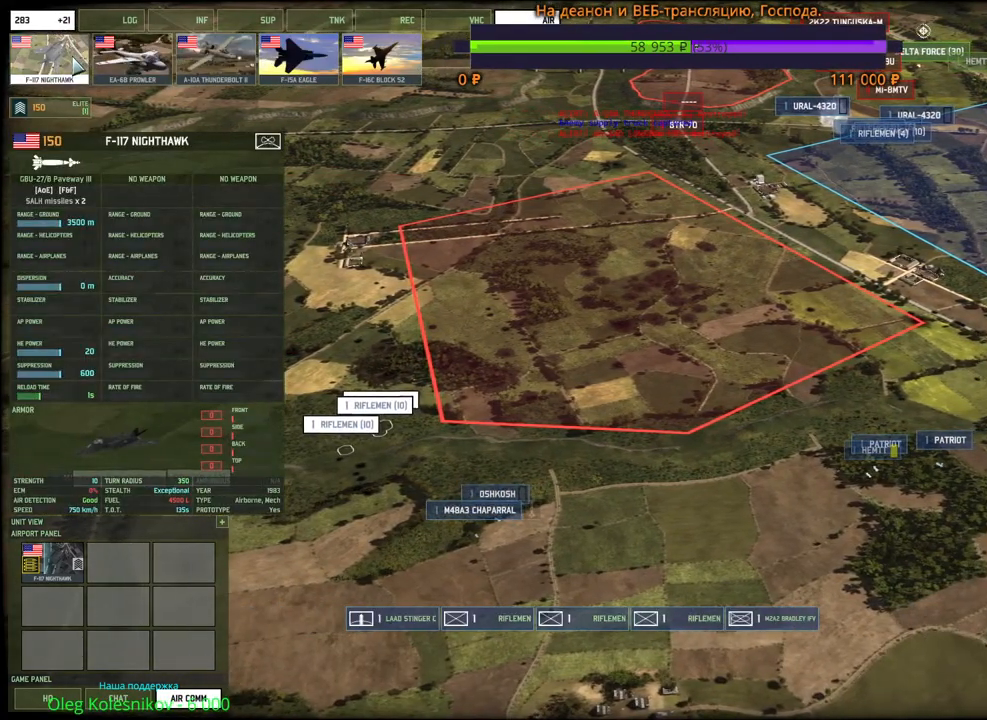
{"keys": [], "mouse": [], "events": [[383, "4", "down"], [500, "4", "up"]]}
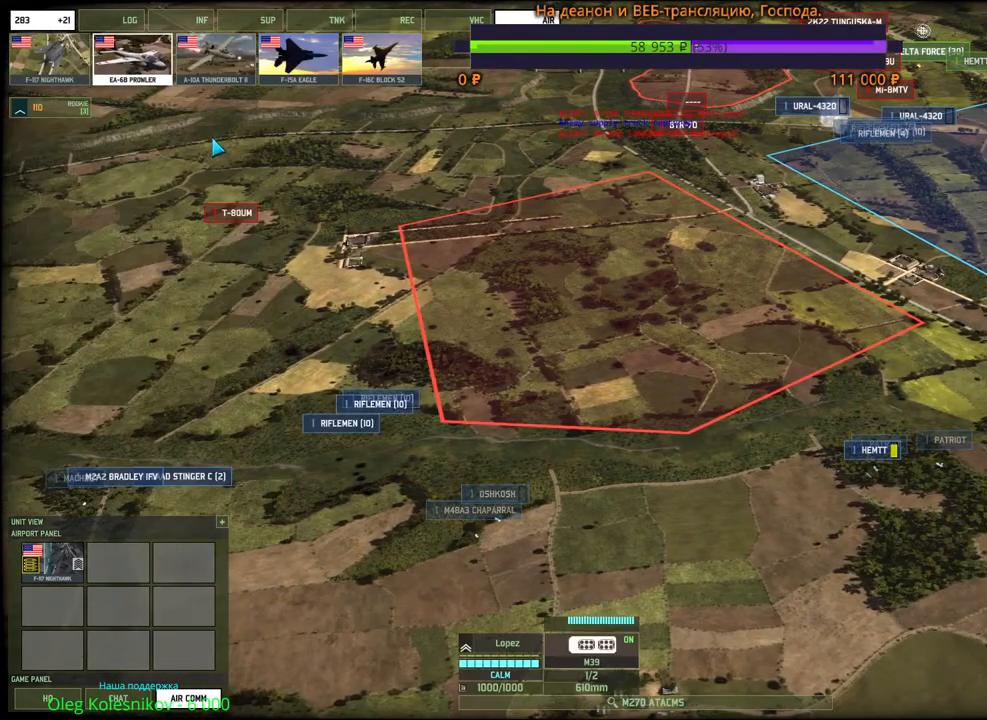
{"keys": ["e"], "mouse": [], "events": [[433, "e", "down"]]}
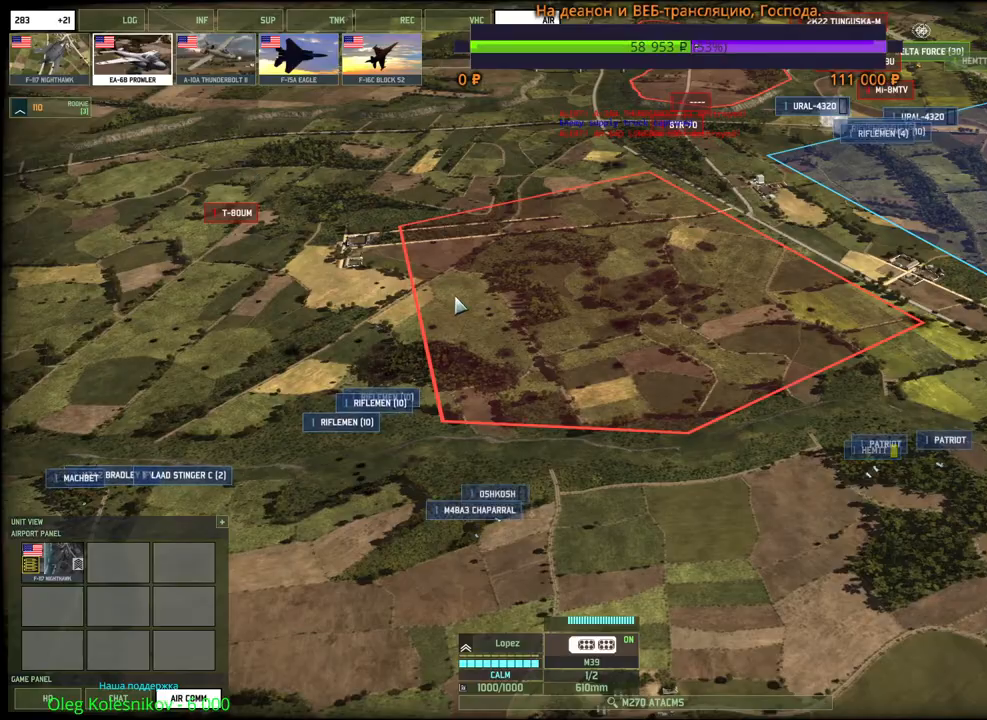
{"keys": ["d", "w"], "mouse": [], "events": [[33, "e", "up"], [250, "w", "down"], [283, "d", "down"]]}
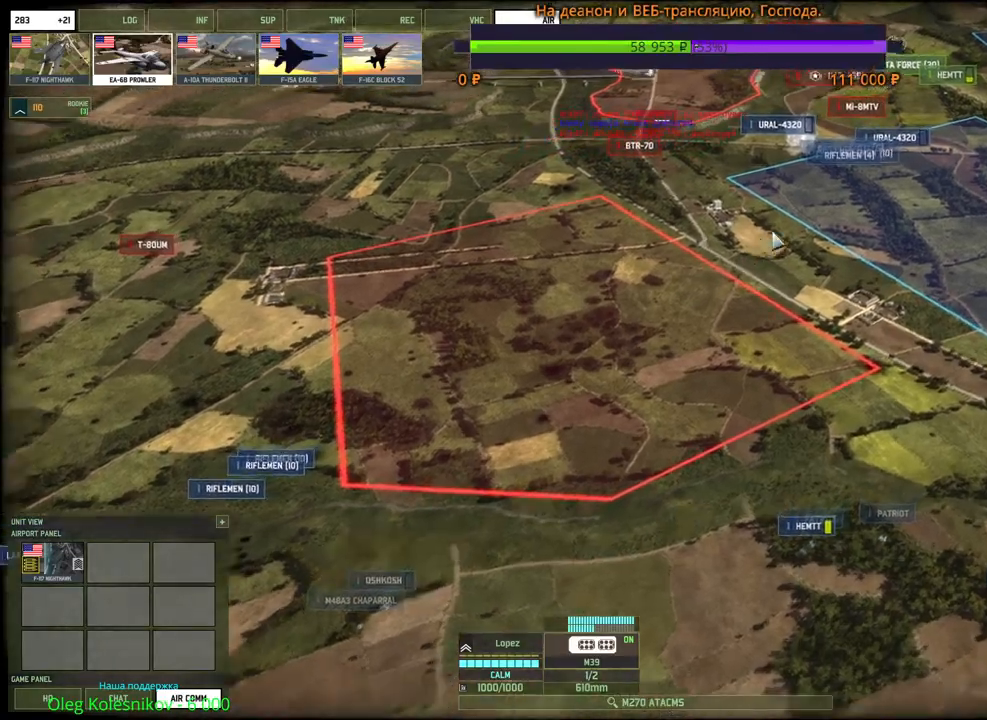
{"keys": [], "mouse": [], "events": [[100, "d", "up"], [433, "w", "up"]]}
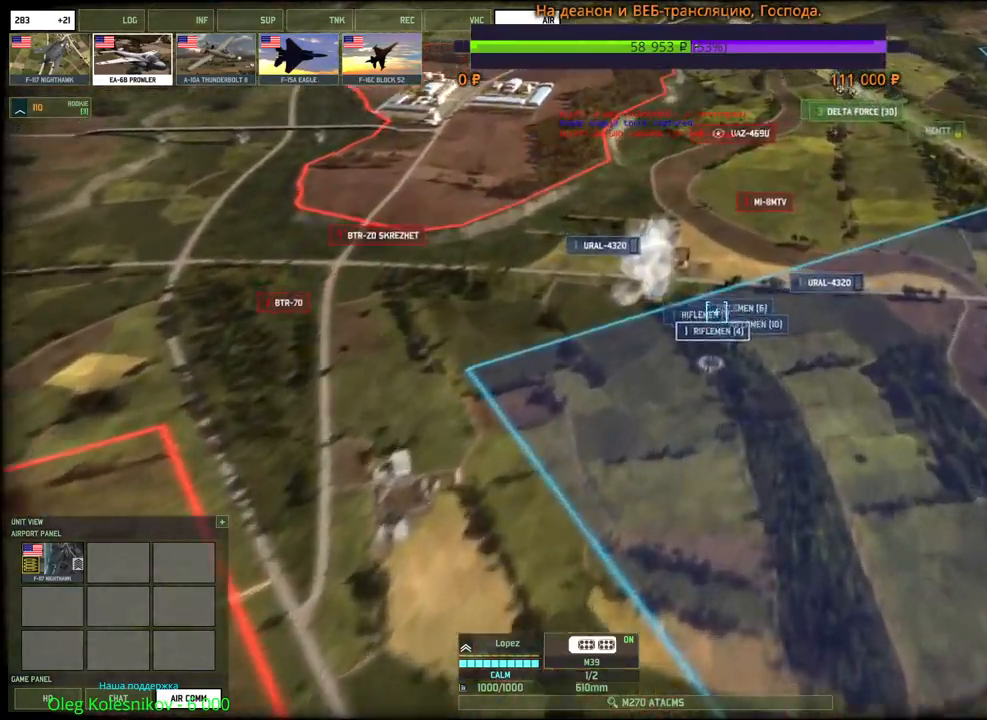
{"keys": [], "mouse": [], "events": [[267, "w", "down"], [500, "w", "up"]]}
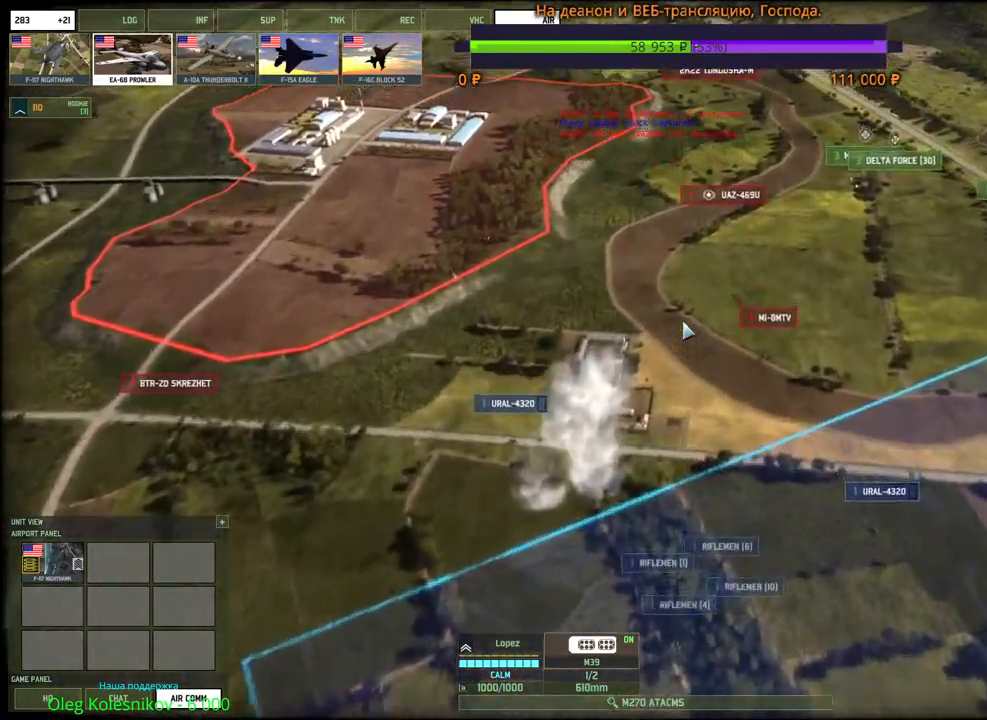
{"keys": ["w"], "mouse": [], "events": [[200, "w", "down"]]}
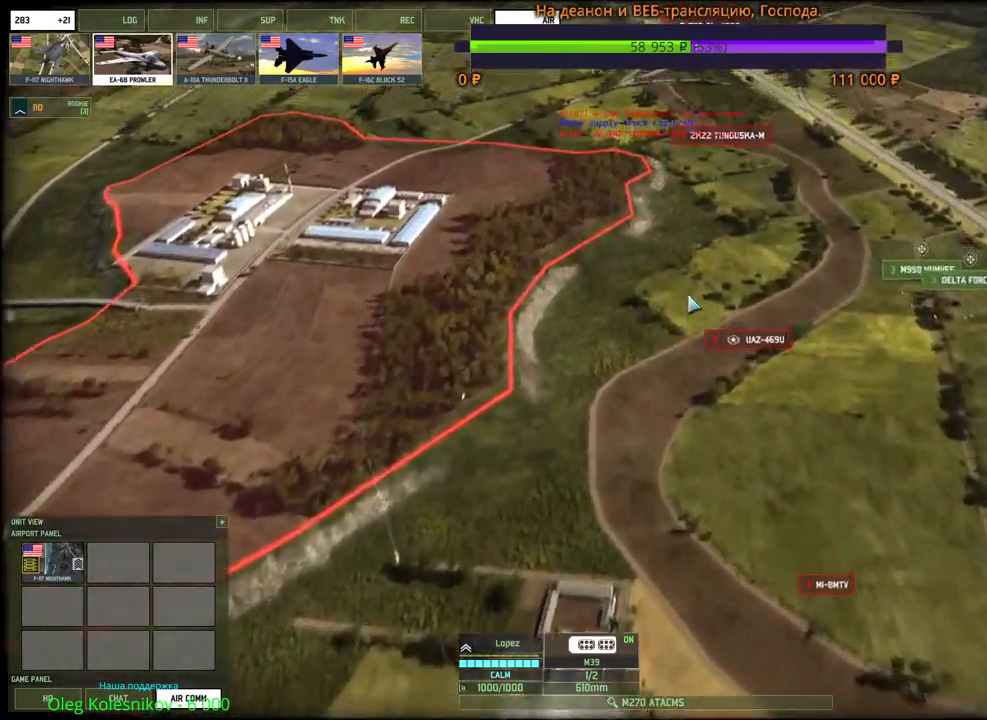
{"keys": ["w"], "mouse": [], "events": [[183, "w", "up"], [350, "mouse_wheel", "down"], [367, "mouse_wheel", "up"], [367, "w", "down"], [383, "mouse_wheel", "down"], [400, "mouse_wheel", "up"]]}
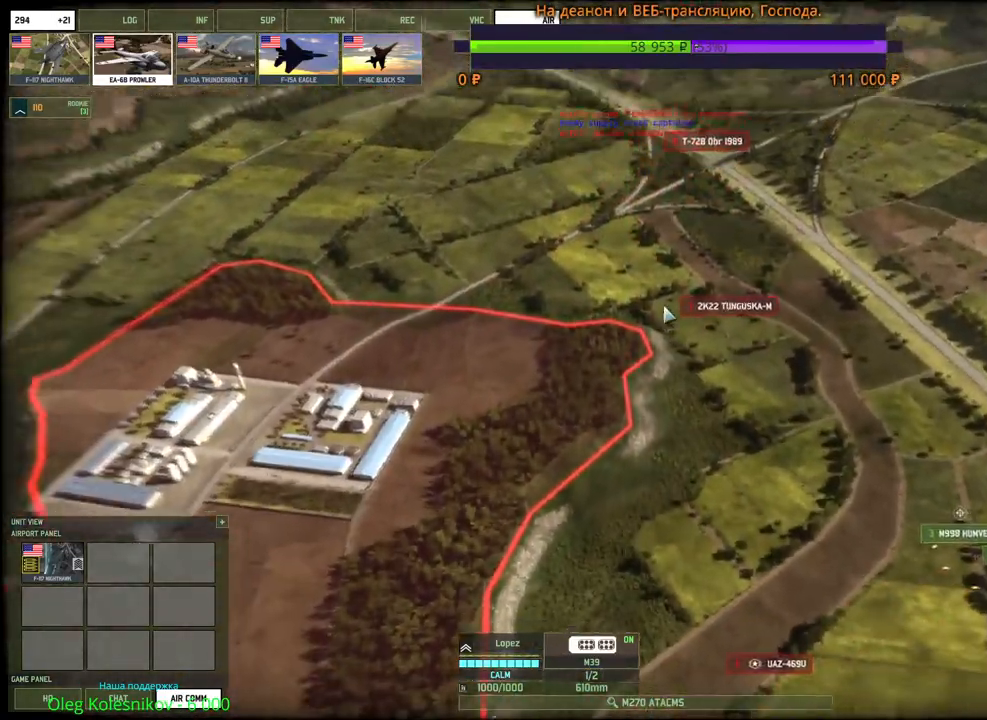
{"keys": [], "mouse": [], "events": [[17, "w", "up"]]}
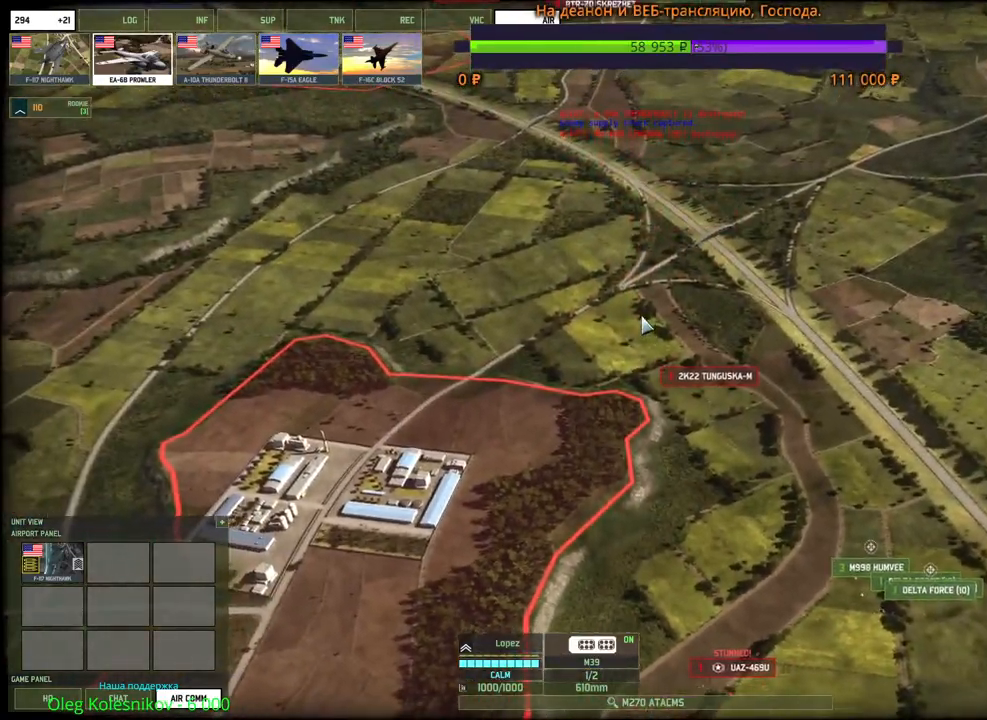
{"keys": [], "mouse": [], "events": [[67, "s", "down"], [83, "a", "down"], [150, "mouse_wheel", "down"], [200, "mouse_wheel", "up"], [233, "a", "up"], [317, "s", "up"]]}
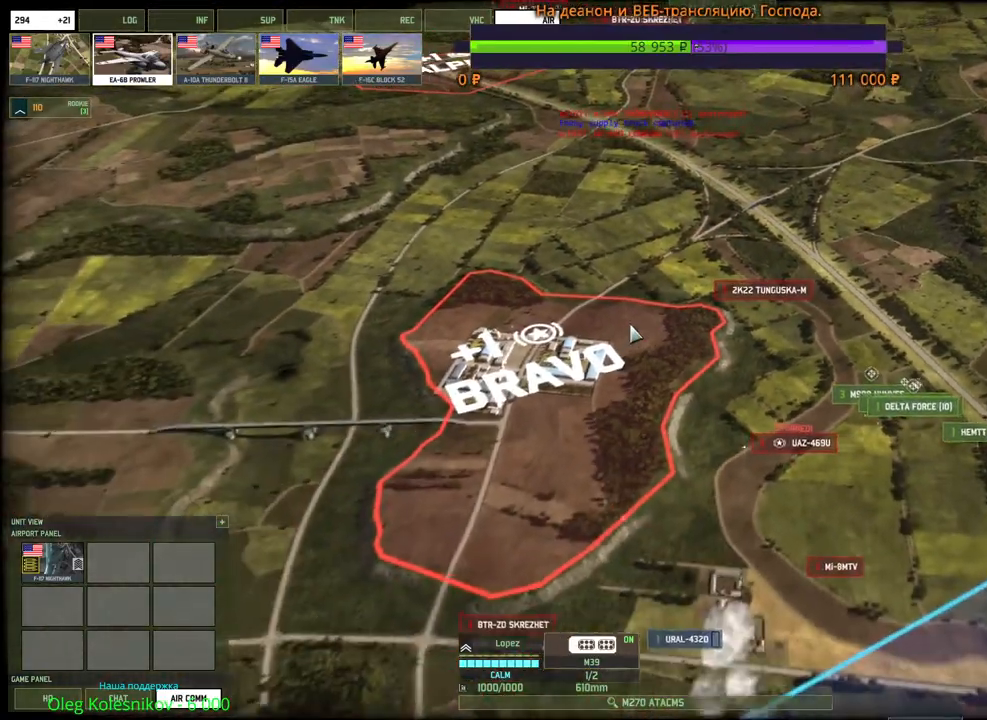
{"keys": ["a", "w"], "mouse": [], "events": [[150, "mouse_wheel", "down"], [200, "mouse_wheel", "up"], [217, "w", "down"], [450, "a", "down"]]}
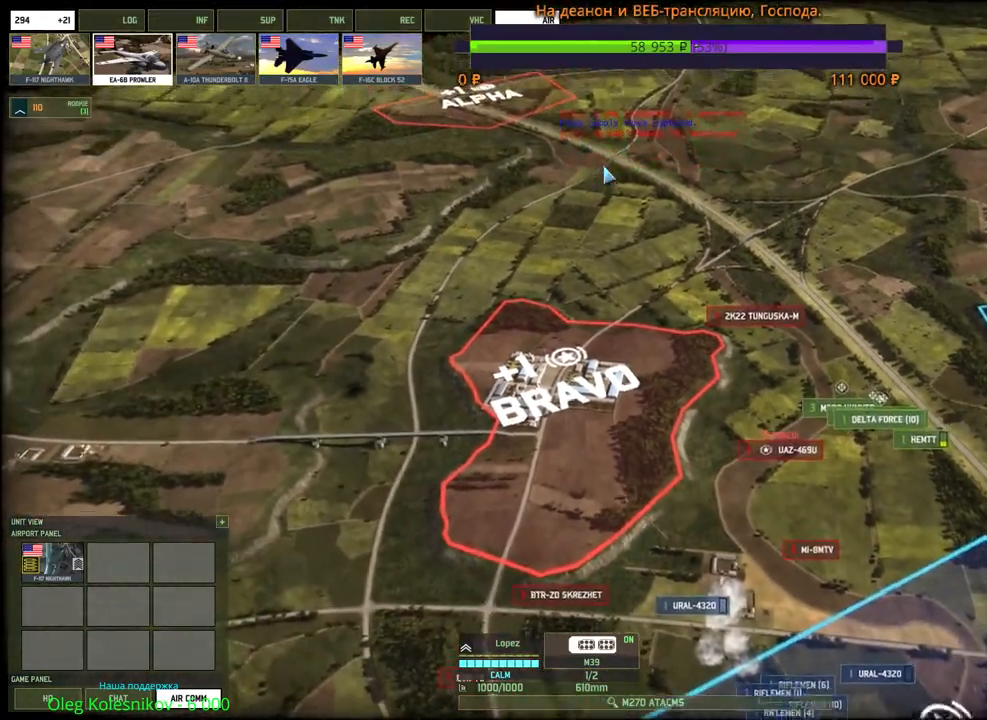
{"keys": ["w"], "mouse": [], "events": [[33, "a", "up"], [100, "w", "up"], [417, "w", "down"]]}
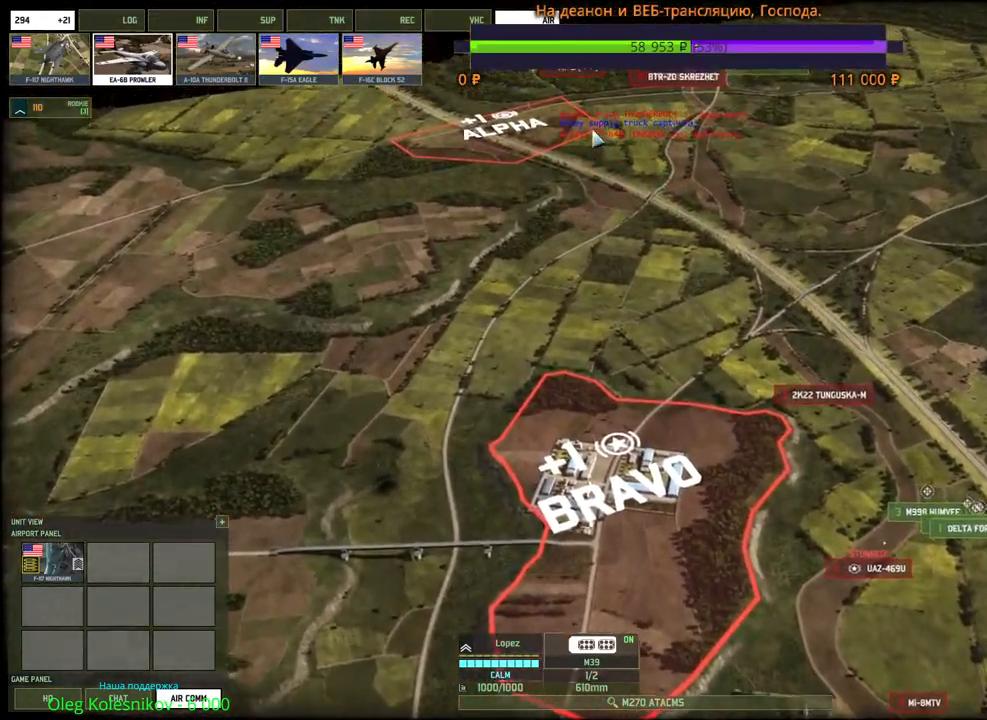
{"keys": ["d", "w"], "mouse": [], "events": [[67, "mouse_wheel", "down"], [117, "mouse_wheel", "up"], [400, "d", "down"]]}
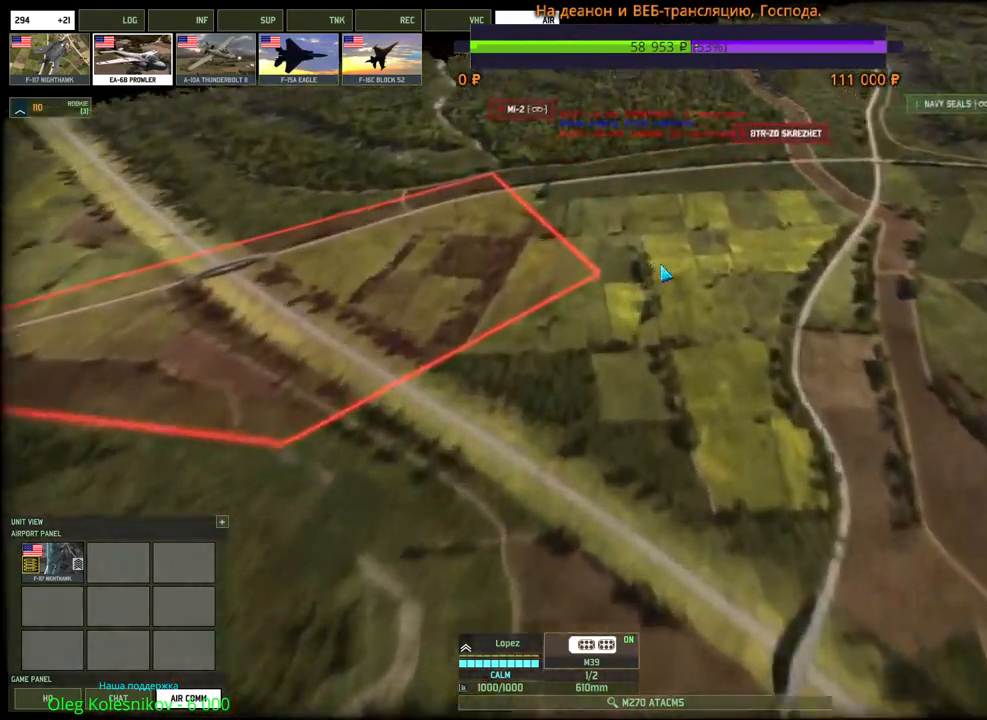
{"keys": [], "mouse": [], "events": [[17, "d", "up"], [50, "w", "up"], [383, "t", "down"], [500, "t", "up"]]}
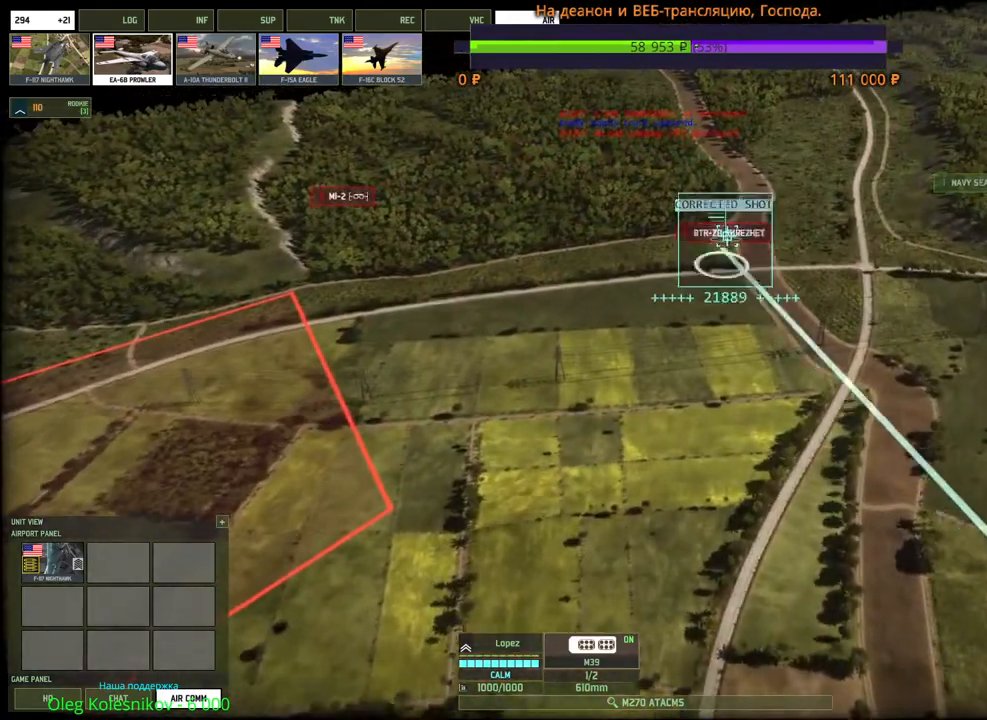
{"keys": [], "mouse": [], "events": [[383, "mouse_left", "down"], [417, "mouse_left", "up"]]}
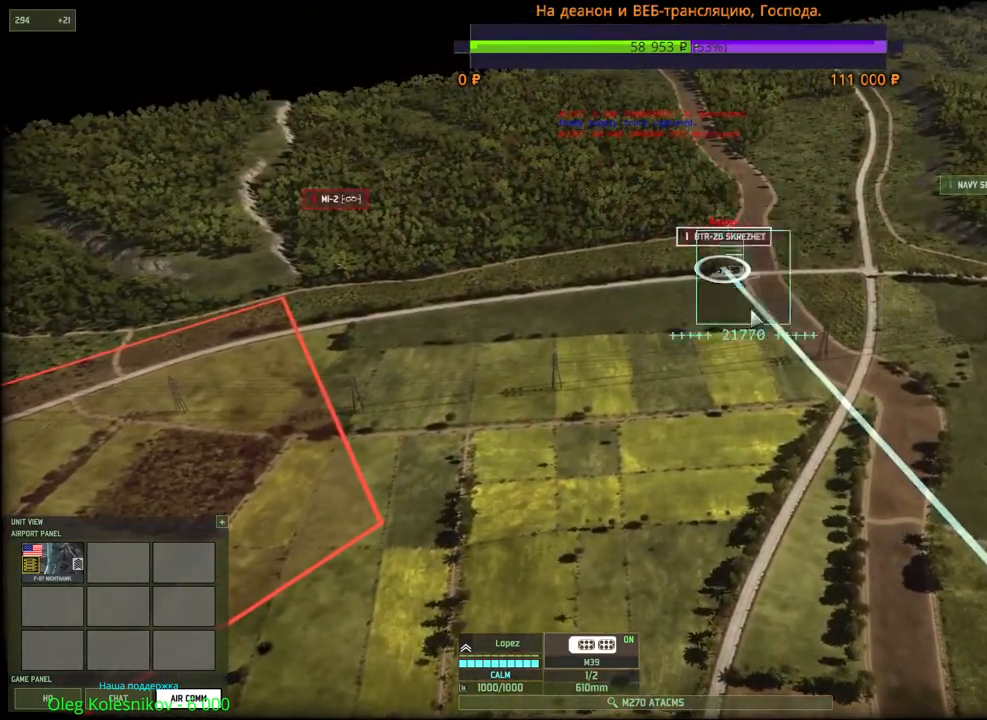
{"keys": ["s"], "mouse": [], "events": [[17, "s", "down"], [100, "mouse_wheel", "down"], [133, "mouse_wheel", "up"]]}
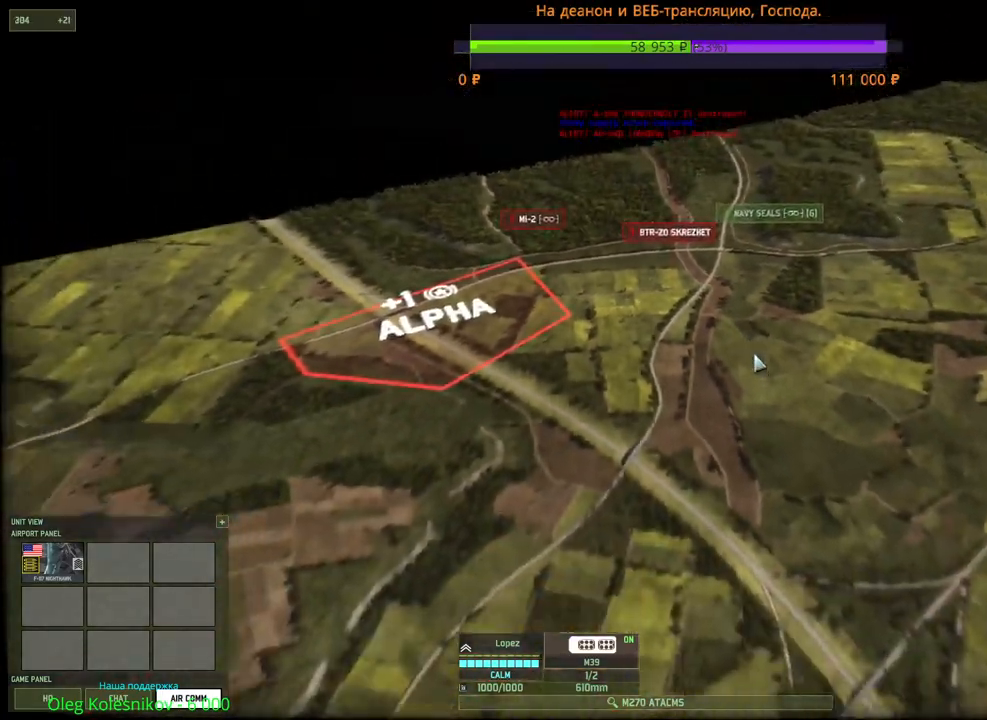
{"keys": ["s"], "mouse": [], "events": [[50, "mouse_wheel", "down"], [67, "mouse_wheel", "up"]]}
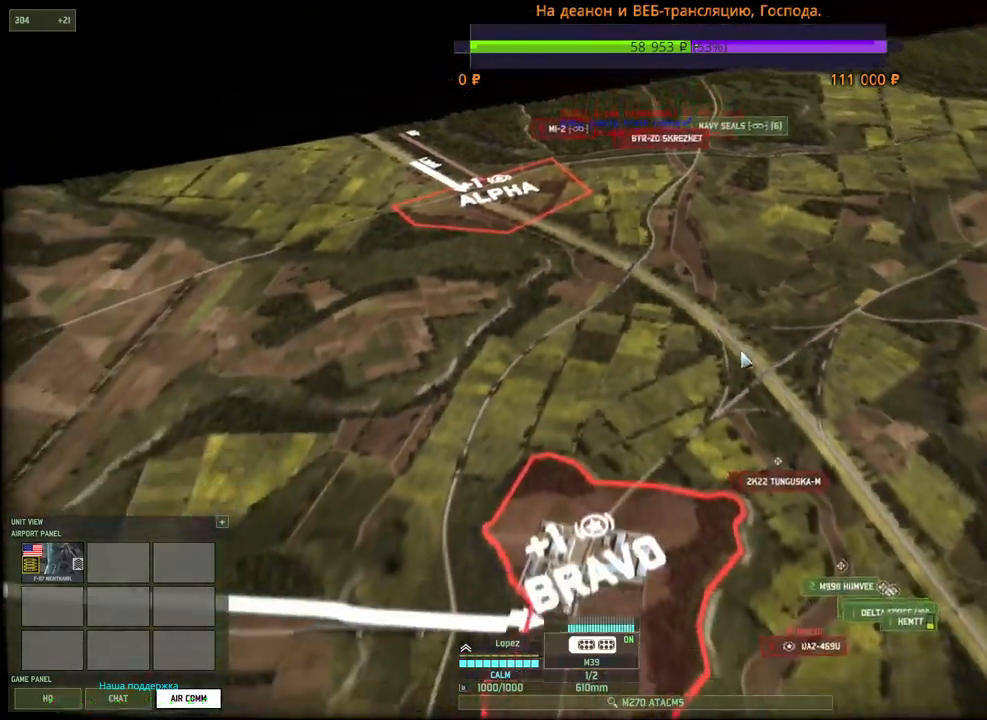
{"keys": ["d", "s"], "mouse": [], "events": [[417, "d", "down"]]}
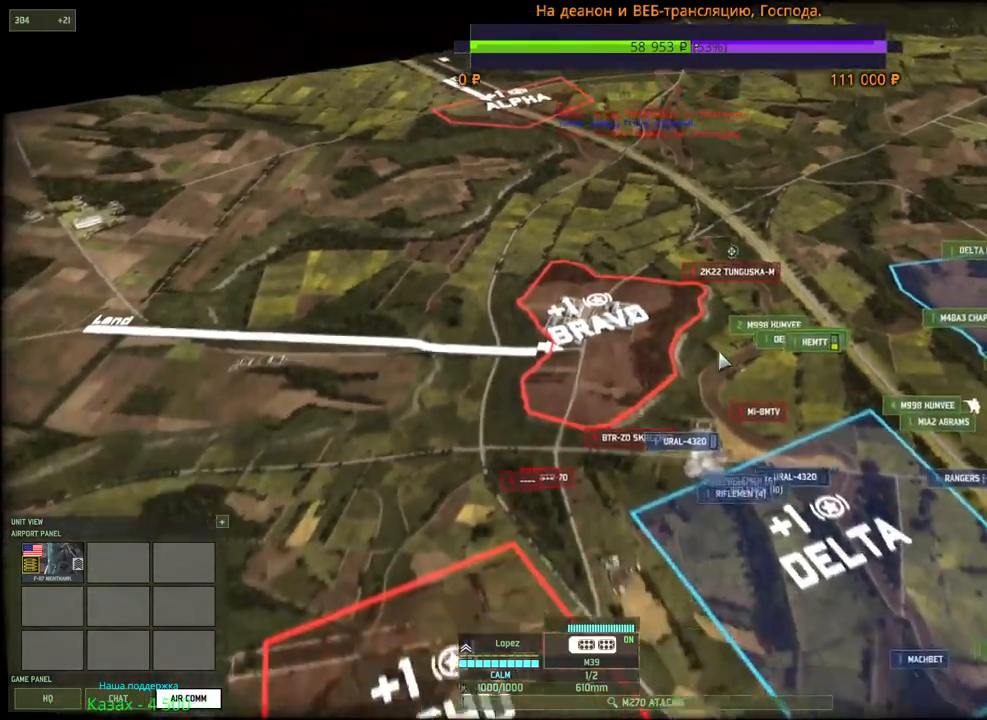
{"keys": [], "mouse": [], "events": [[33, "d", "up"], [233, "s", "up"]]}
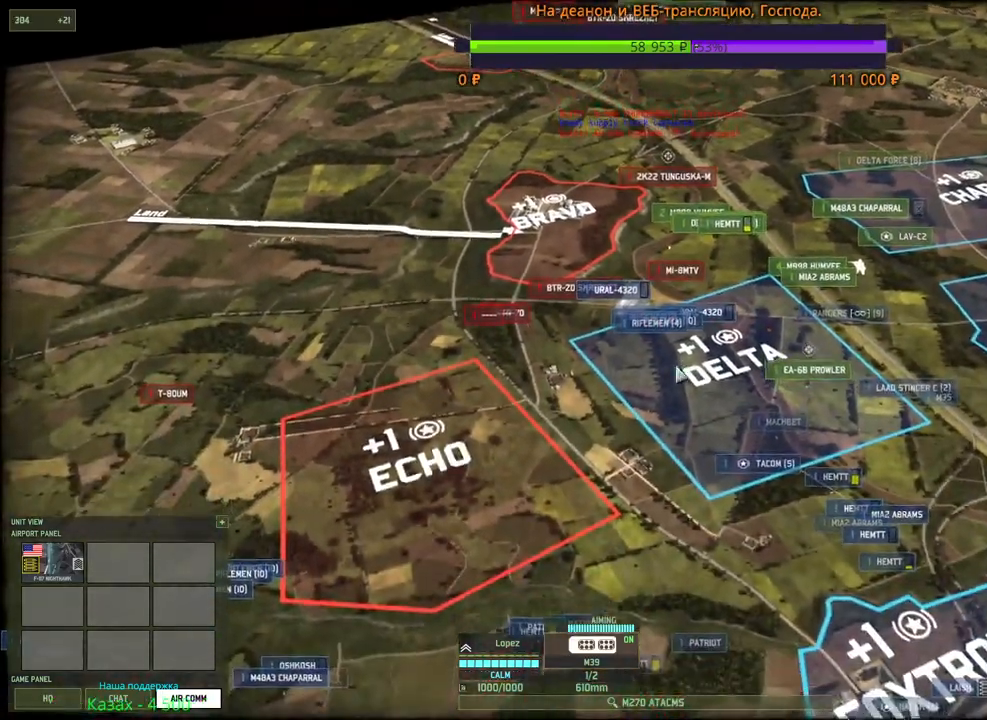
{"keys": [], "mouse": [], "events": []}
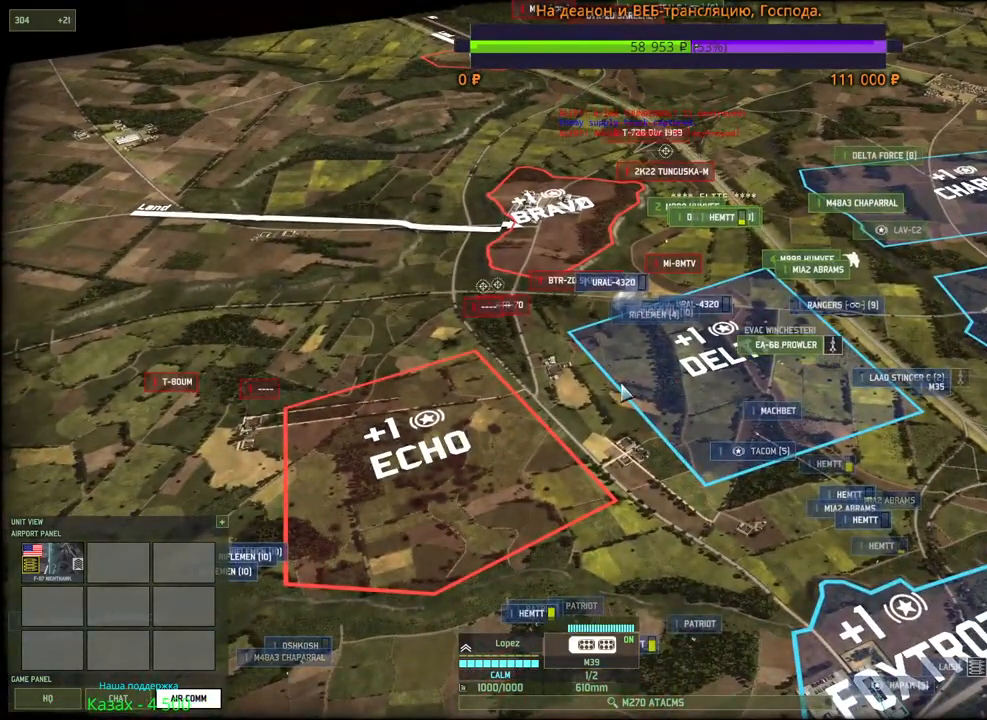
{"keys": [], "mouse": [], "events": [[50, "a", "down"], [50, "s", "down"], [250, "a", "up"], [367, "s", "up"]]}
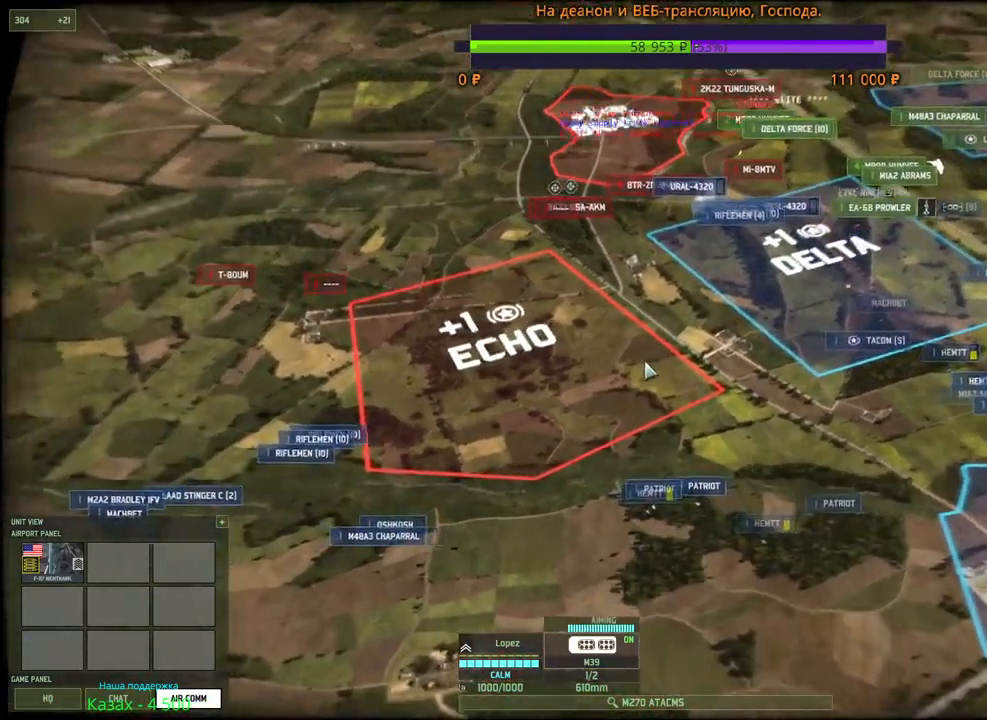
{"keys": [], "mouse": []}
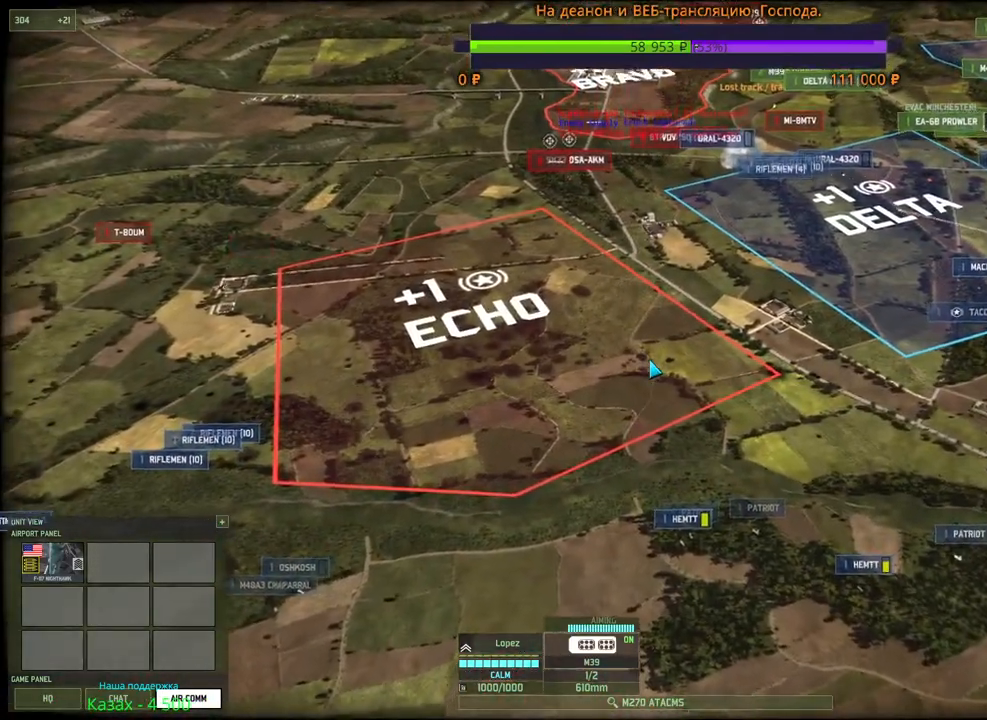
{"keys": [], "mouse": [], "events": [[50, "d", "down"], [150, "d", "up"]]}
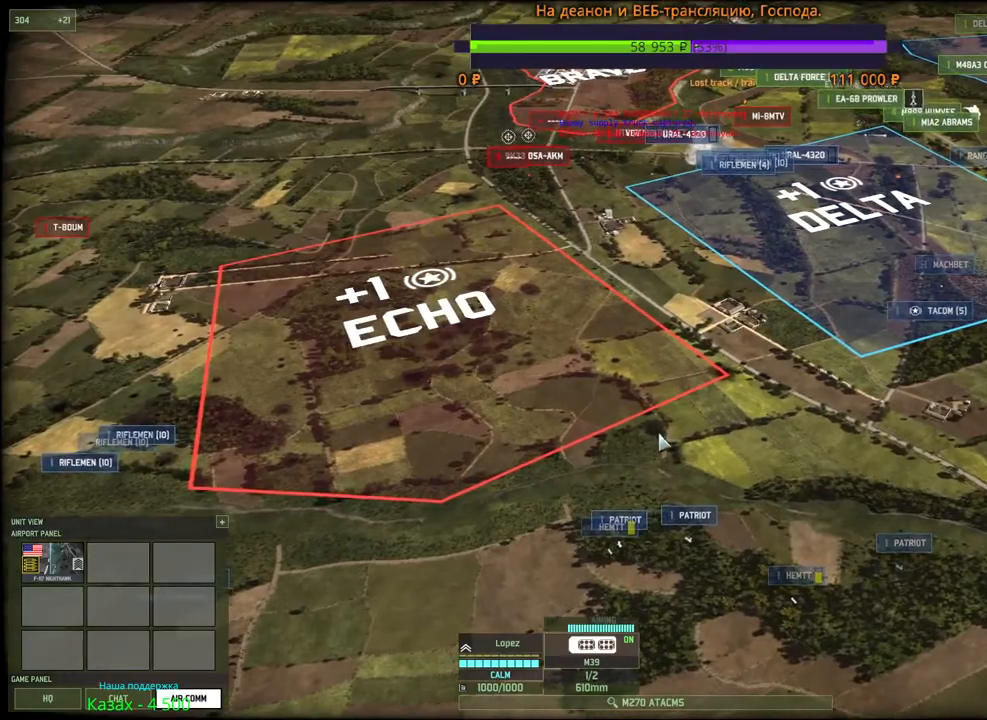
{"keys": [], "mouse": [], "events": [[117, "d", "down"], [117, "mouse_wheel", "down"], [150, "mouse_wheel", "up"], [250, "d", "up"]]}
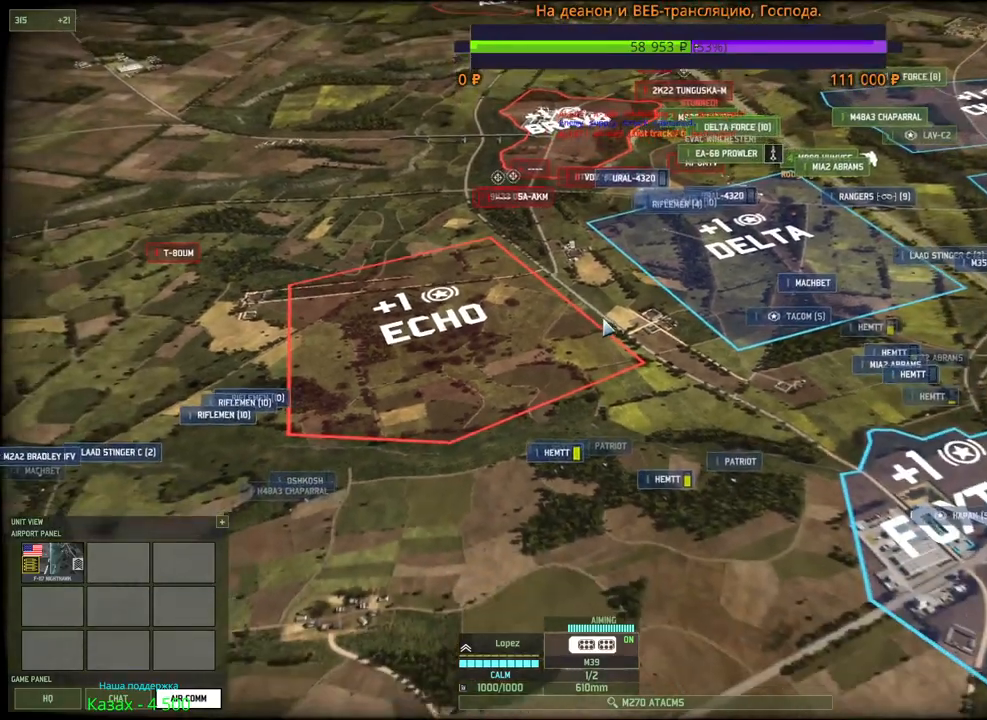
{"keys": ["d"], "mouse": [], "events": [[367, "d", "down"], [383, "w", "down"], [500, "w", "up"]]}
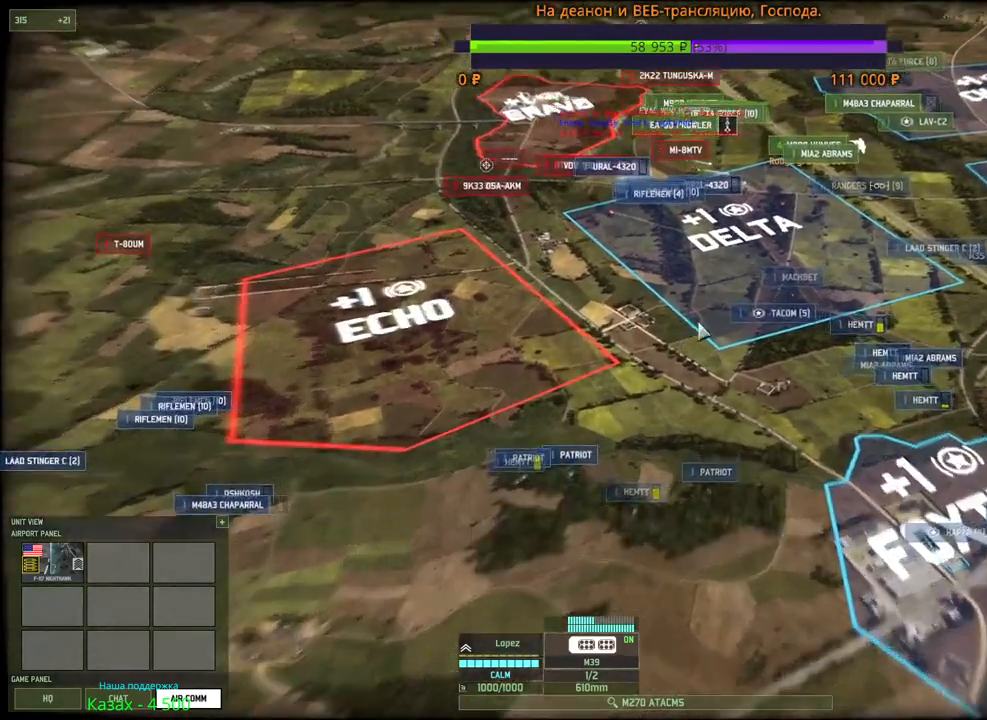
{"keys": [], "mouse": [], "events": [[50, "d", "up"], [233, "d", "down"], [300, "s", "down"], [367, "d", "up"], [400, "s", "up"]]}
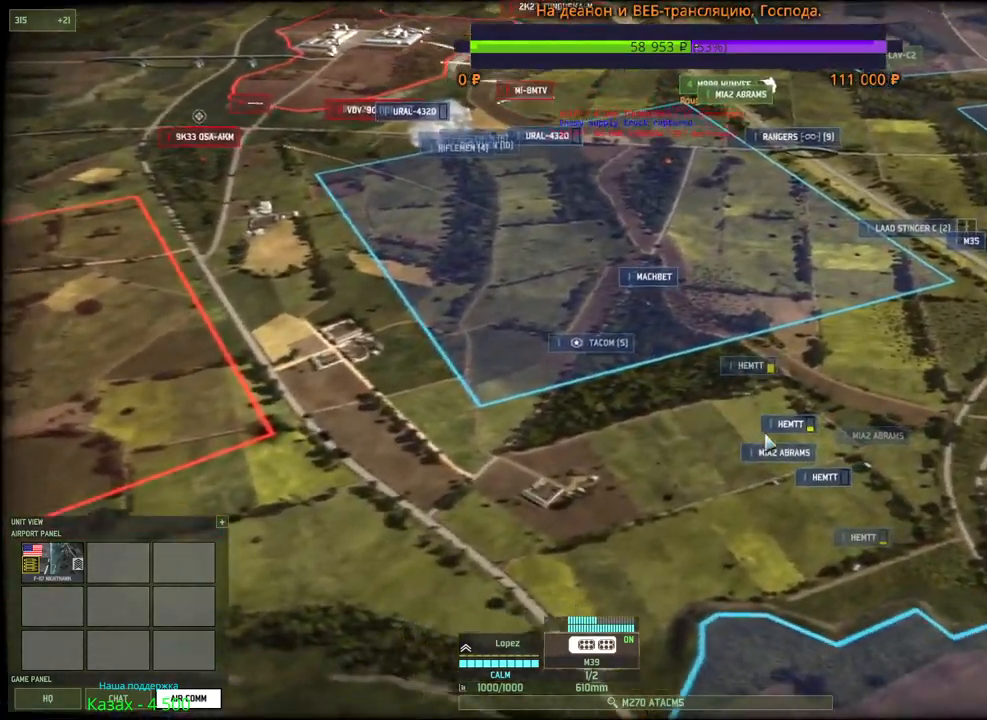
{"keys": [], "mouse": [], "events": [[417, "mouse_left", "down"], [433, "mouse_left", "up"]]}
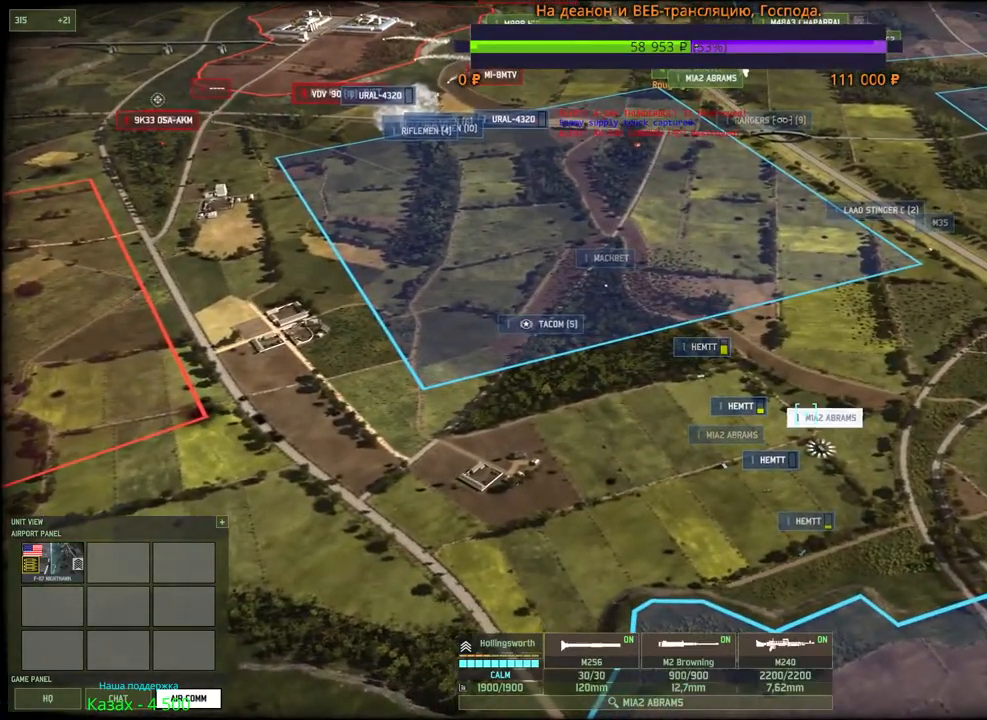
{"keys": [], "mouse": [], "events": [[100, "ctrl", "down"], [300, "mouse_left", "down"], [367, "mouse_left", "up"], [500, "ctrl", "up"]]}
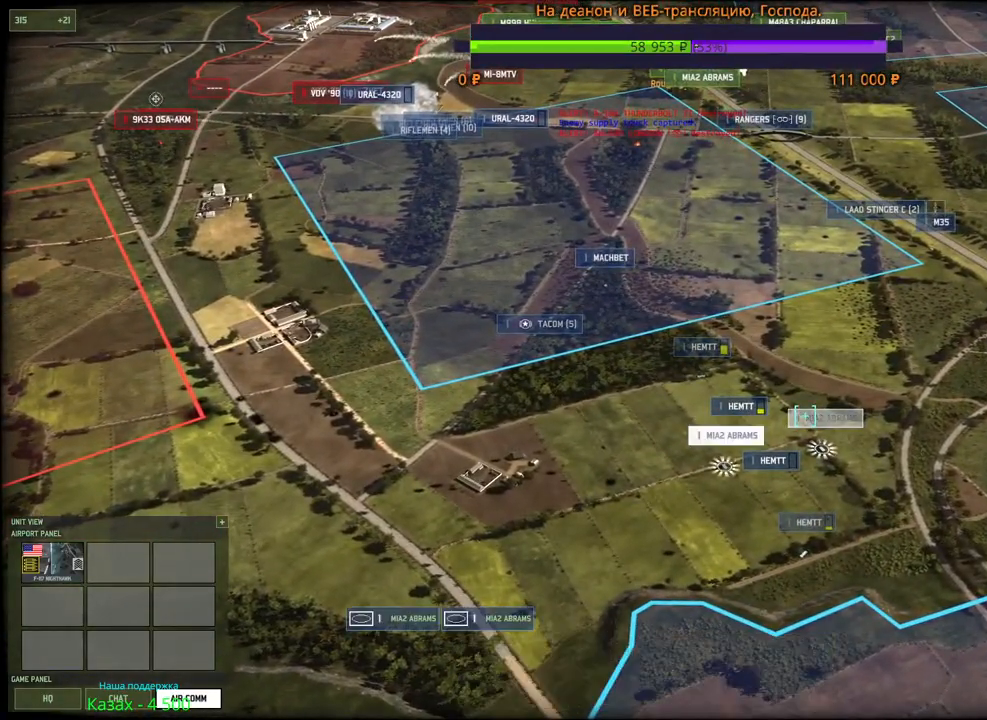
{"keys": [], "mouse": [], "events": [[150, "w", "down"], [167, "a", "down"], [450, "a", "up"], [500, "w", "up"]]}
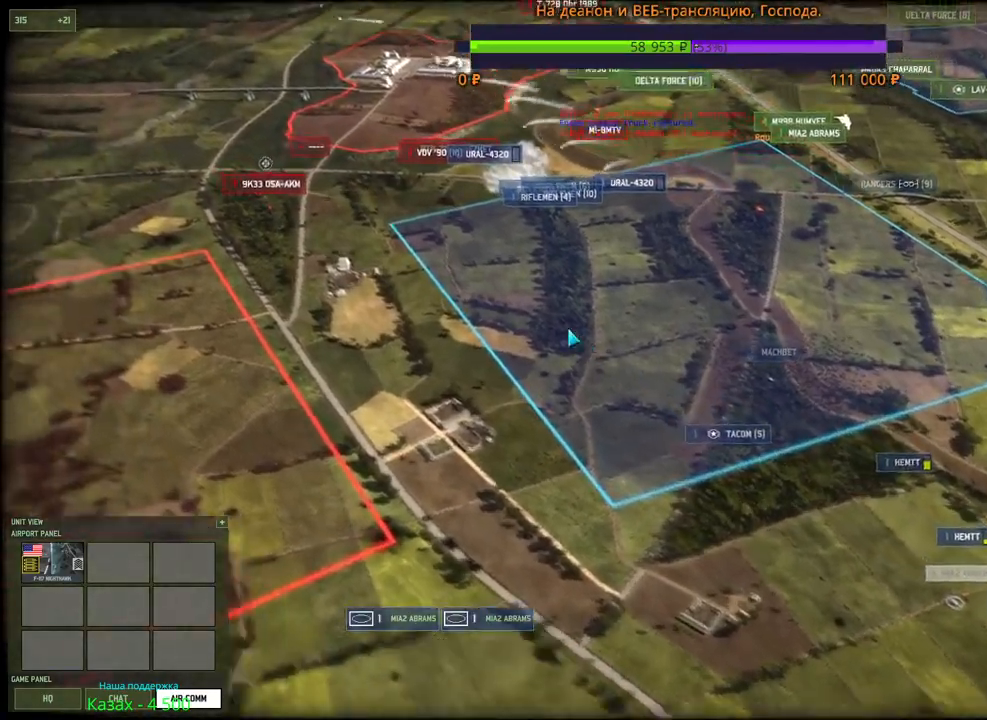
{"keys": ["q"], "mouse": [], "events": [[167, "q", "down"], [267, "mouse_left", "down"], [317, "q", "up"], [350, "mouse_left", "up"], [483, "q", "down"]]}